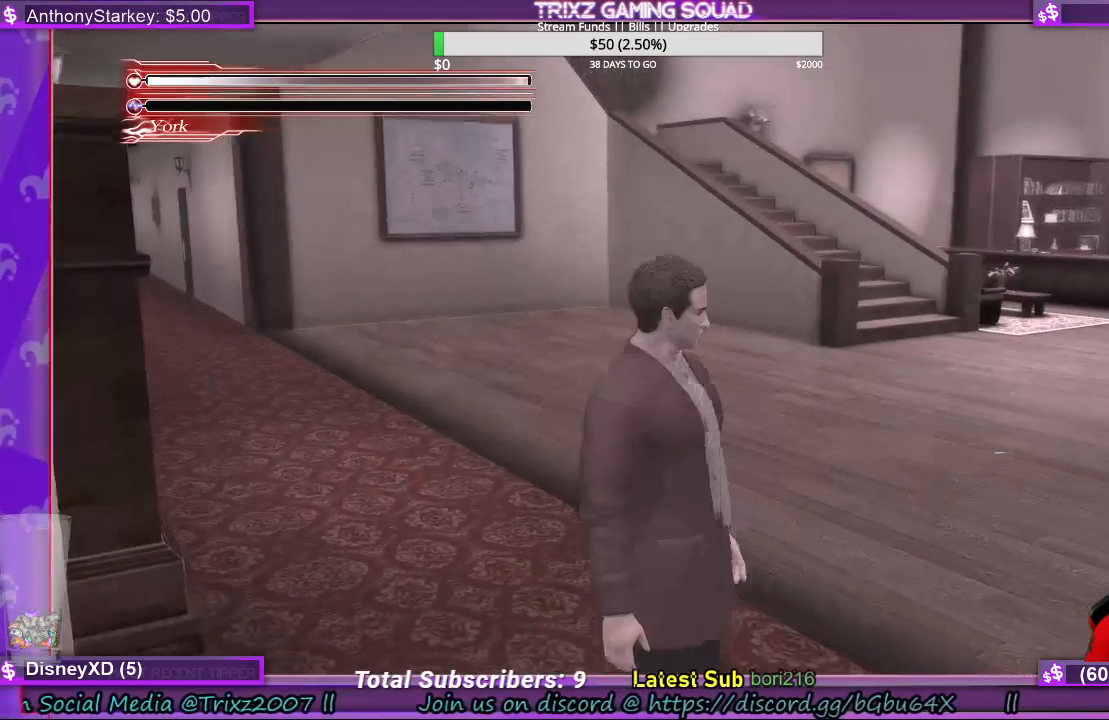
Gameplay with keyboard and mouse; each line is a JSON object with the keys and mouse buttons held at the frame after it. "events" lists presses ("down") and releases ("up") of "a", "ctrl", "d", "e", "f", "q", "r", "s", "shift", "space", "tab", "w", "mouse_left", "mouse_wheel", "mouse_right", "mouse_mb4" and "mouse_mb5" between this image and that frame as [ms after this image, input, new state], when the widget could be followed in between. "mouse_left", "mouse_wheel", "mouse_right", "mouse_mb4", "mouse_mb5" = the "left", "wheel", "right", "mb4", "mb5" buttons of the "mouse" list. No other keys are recorded. "wheel" means that the mouse wheel is clicked or scrolled. Mouse movement is not recorded.
{"keys": [], "mouse": [], "events": []}
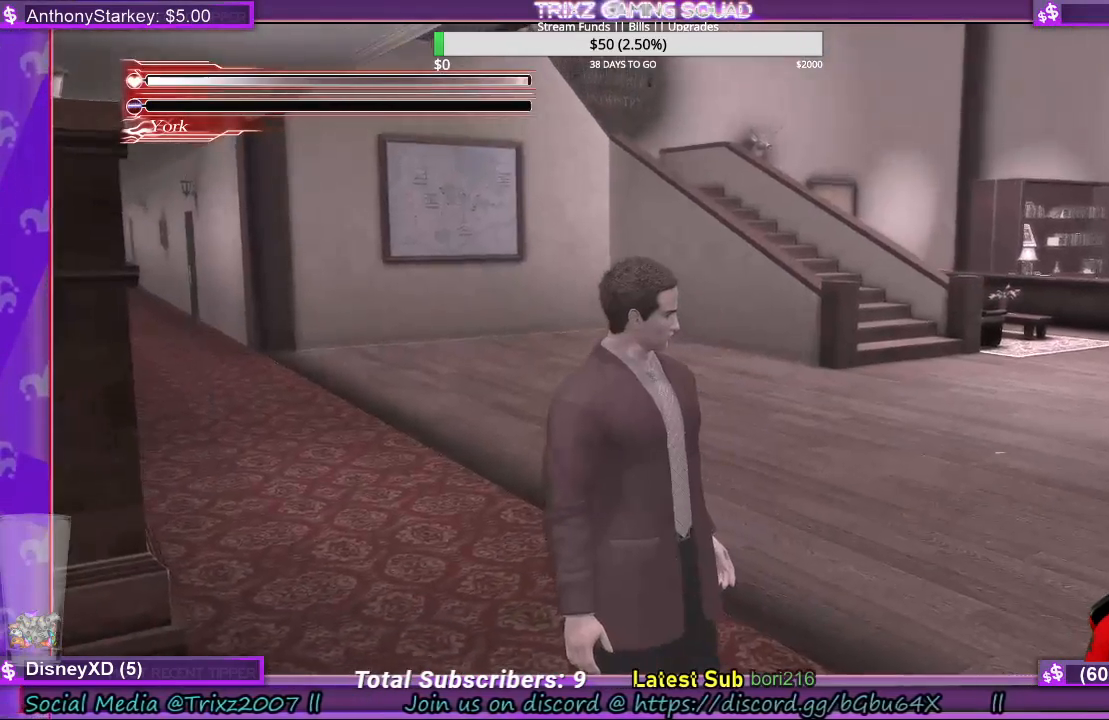
{"keys": ["w"], "mouse": [], "events": [[500, "w", "down"]]}
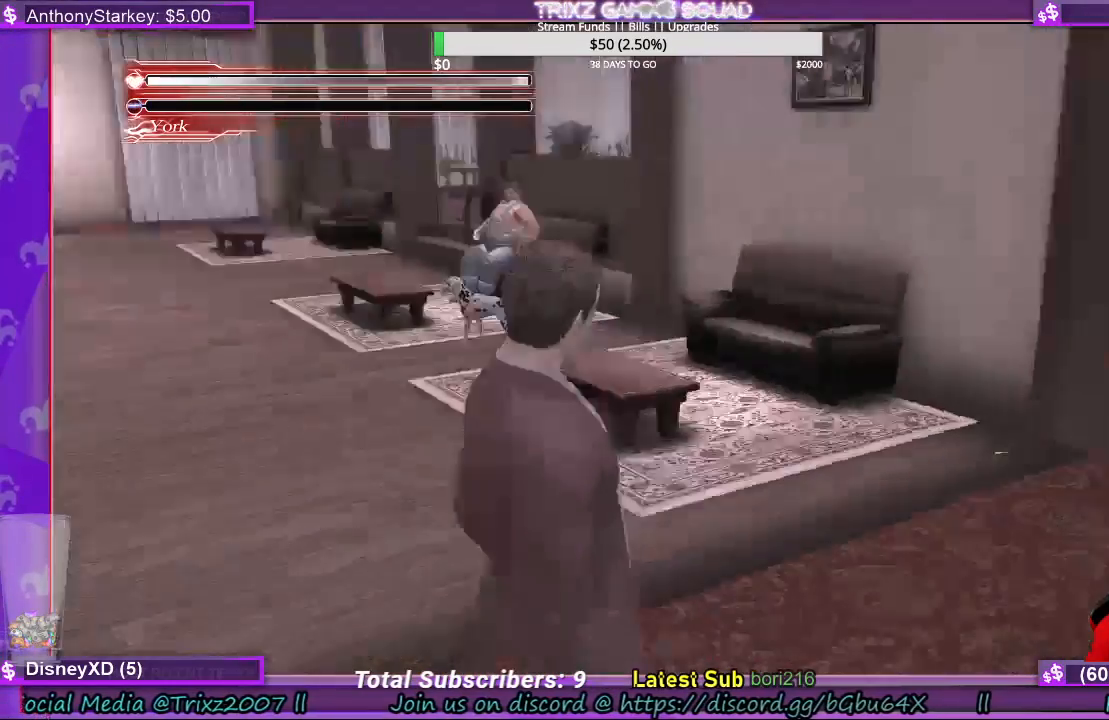
{"keys": ["w"], "mouse": [], "events": []}
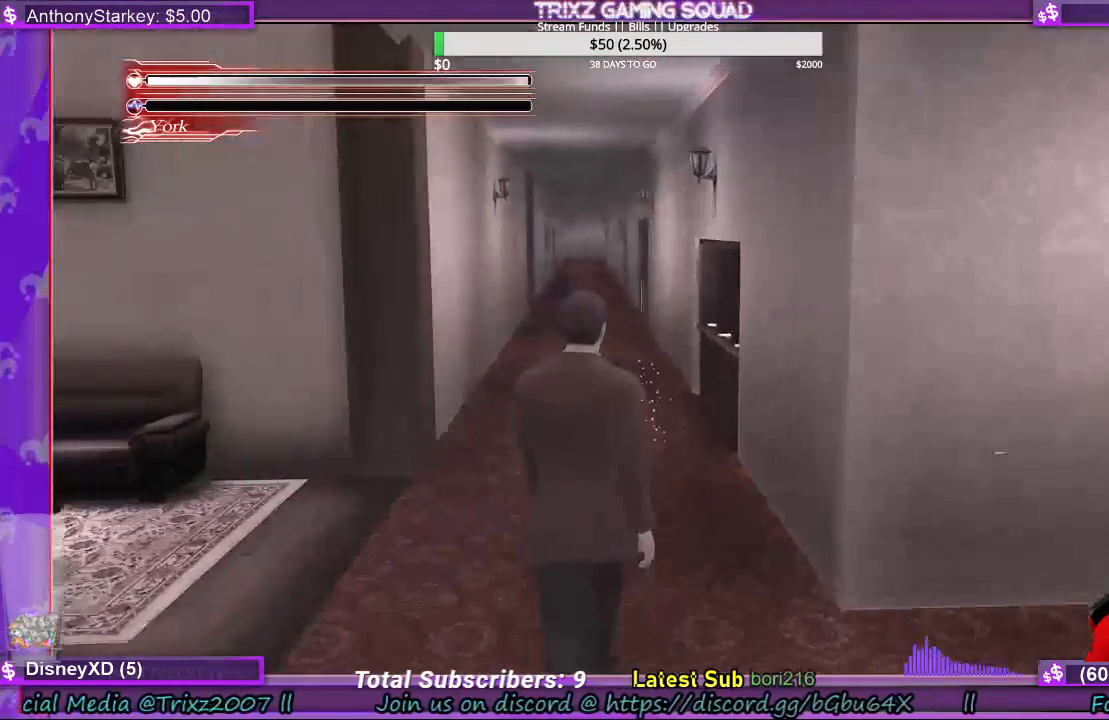
{"keys": [], "mouse": [], "events": [[367, "w", "up"]]}
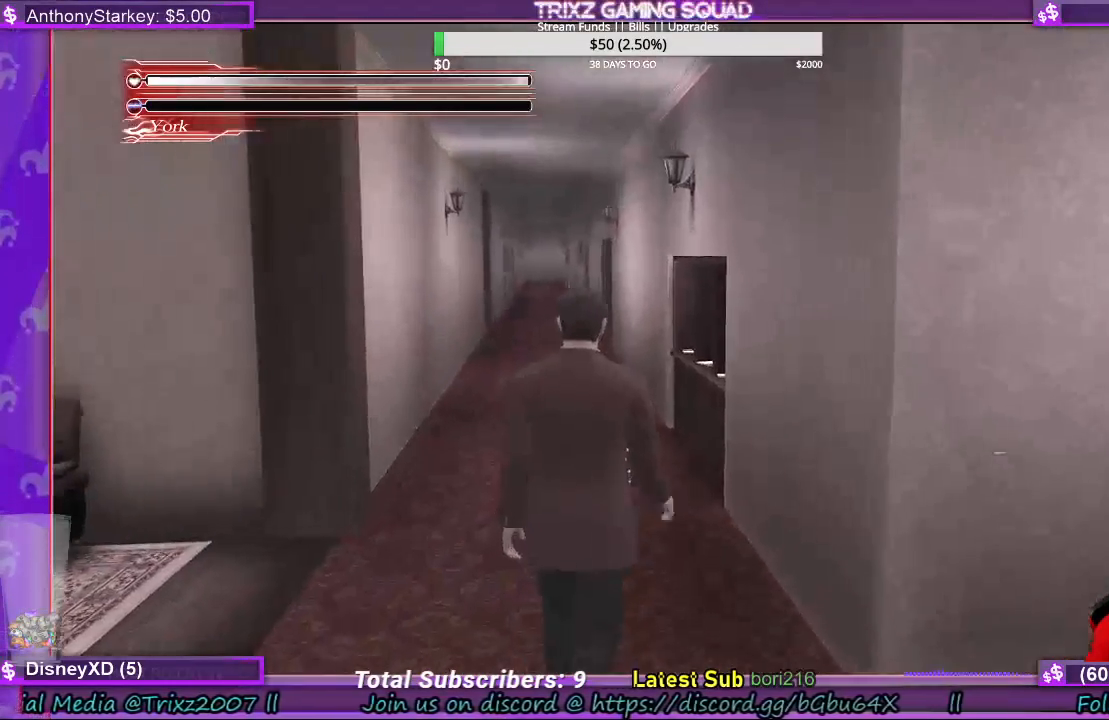
{"keys": ["a", "shift", "w"], "mouse": [], "events": [[33, "w", "down"], [167, "w", "up"], [200, "a", "down"], [333, "w", "down"], [433, "shift", "down"]]}
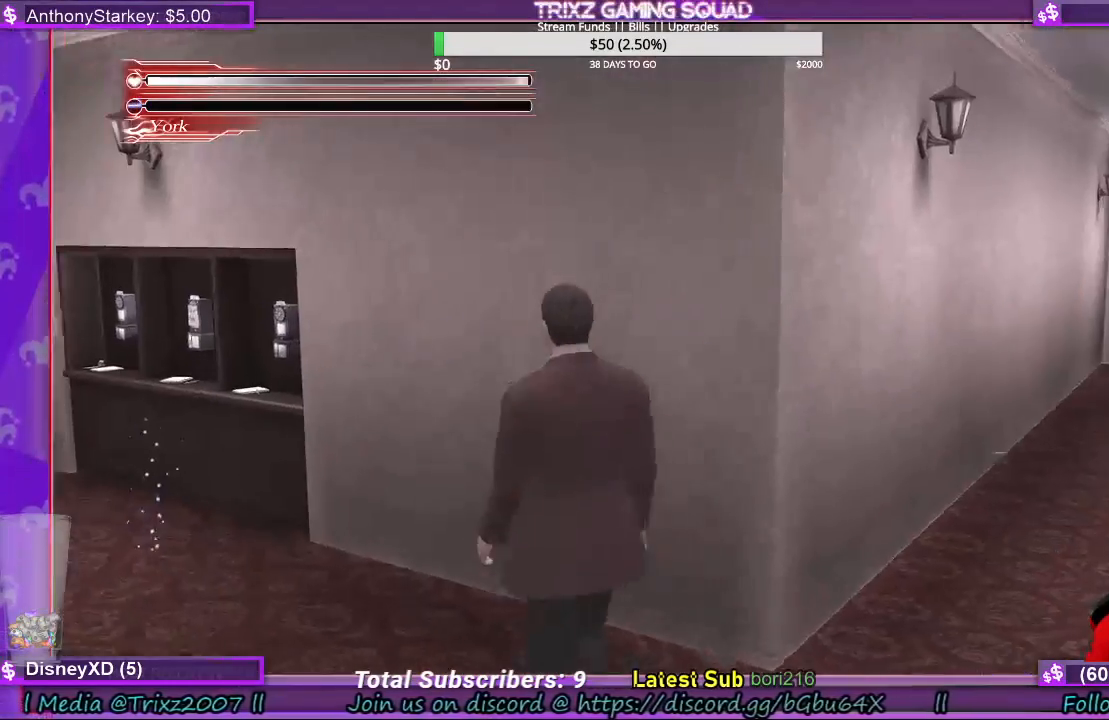
{"keys": ["a", "shift", "w"], "mouse": [], "events": []}
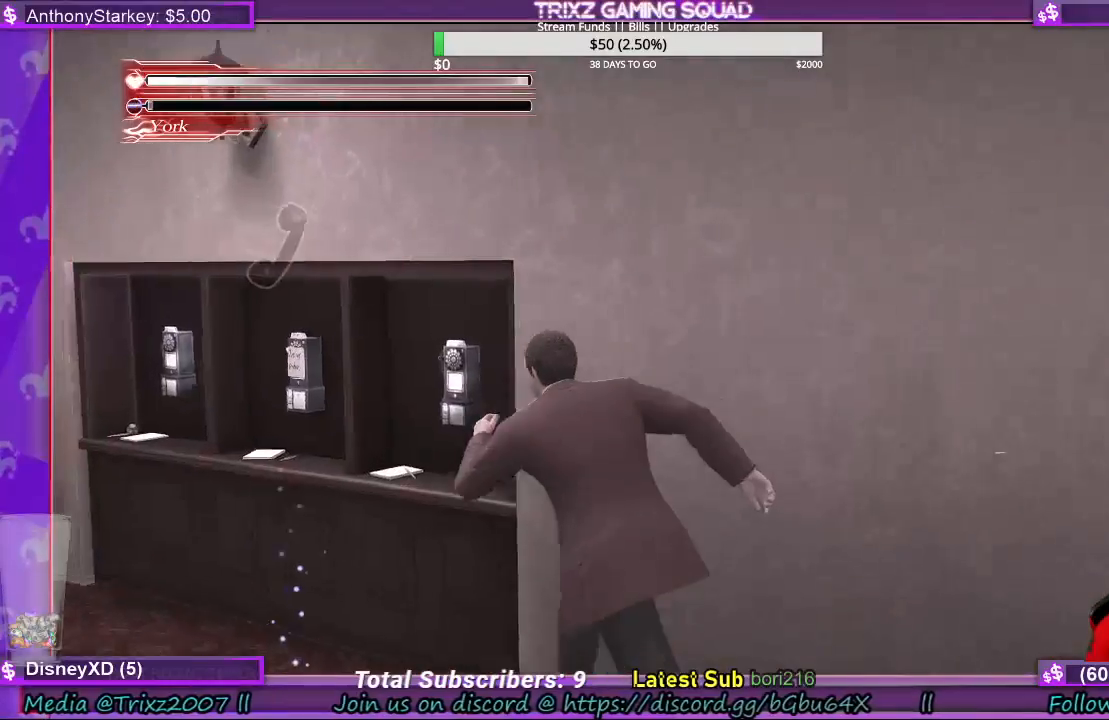
{"keys": [], "mouse": [], "events": [[200, "shift", "up"], [267, "a", "up"], [300, "e", "down"], [300, "w", "up"], [400, "e", "up"]]}
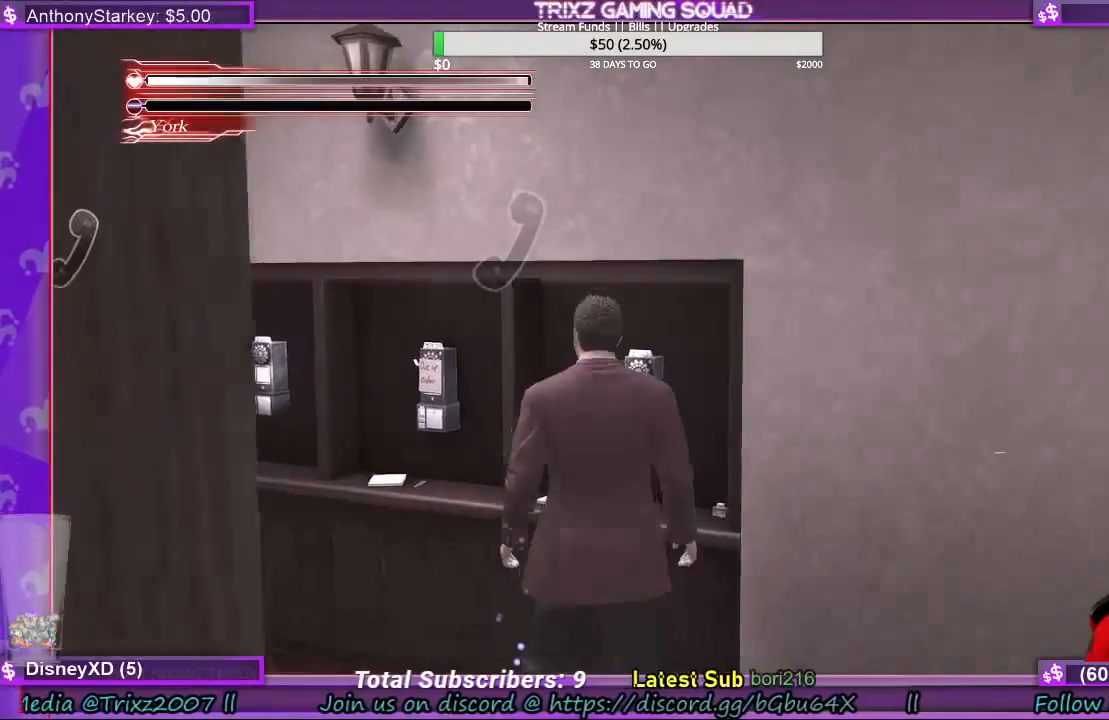
{"keys": ["e", "w"], "mouse": [], "events": [[267, "a", "down"], [267, "w", "down"], [367, "a", "up"], [367, "e", "down"], [467, "e", "up"], [500, "e", "down"]]}
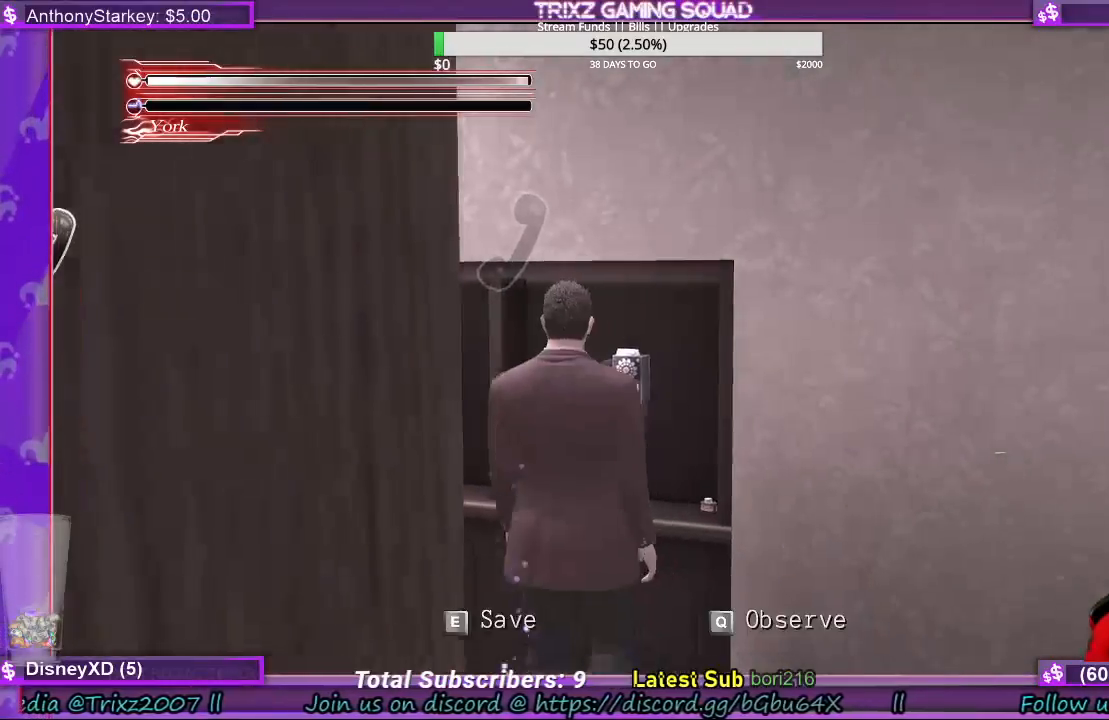
{"keys": [], "mouse": [], "events": [[67, "w", "up"], [133, "e", "up"]]}
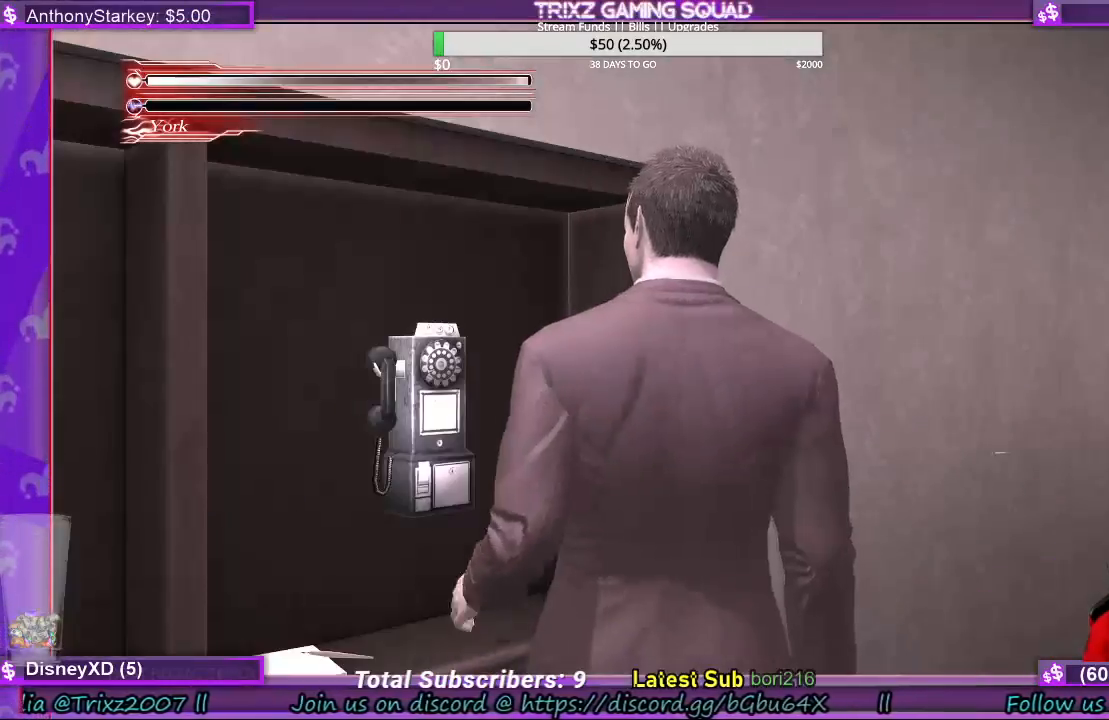
{"keys": [], "mouse": [], "events": []}
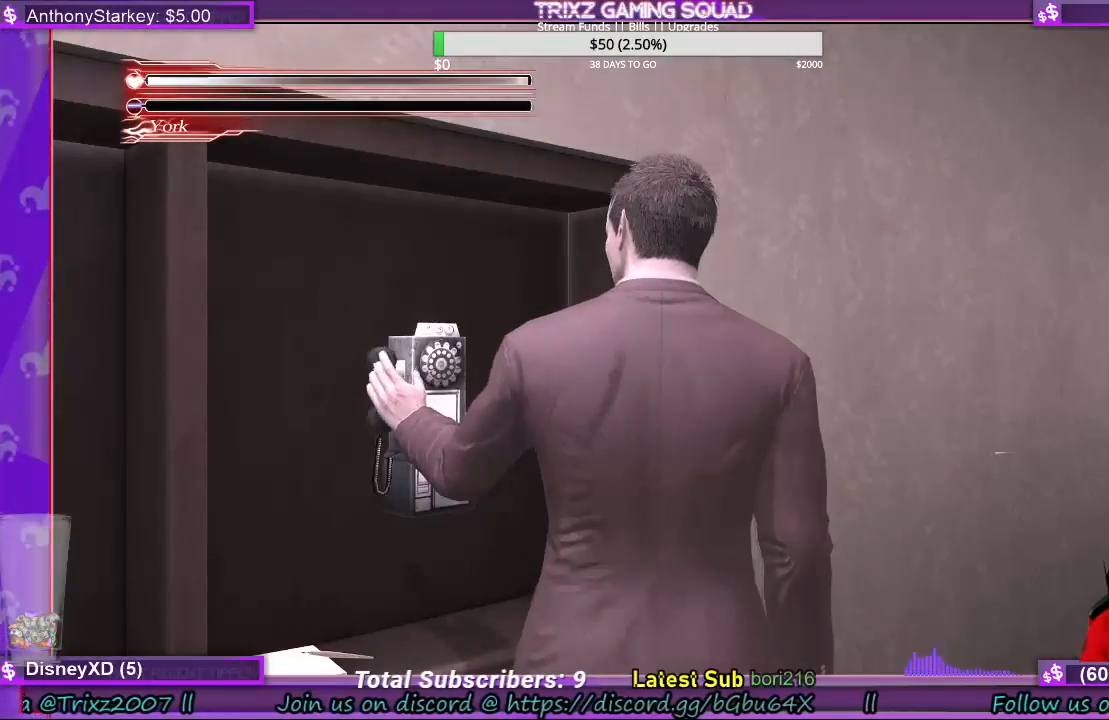
{"keys": [], "mouse": [], "events": []}
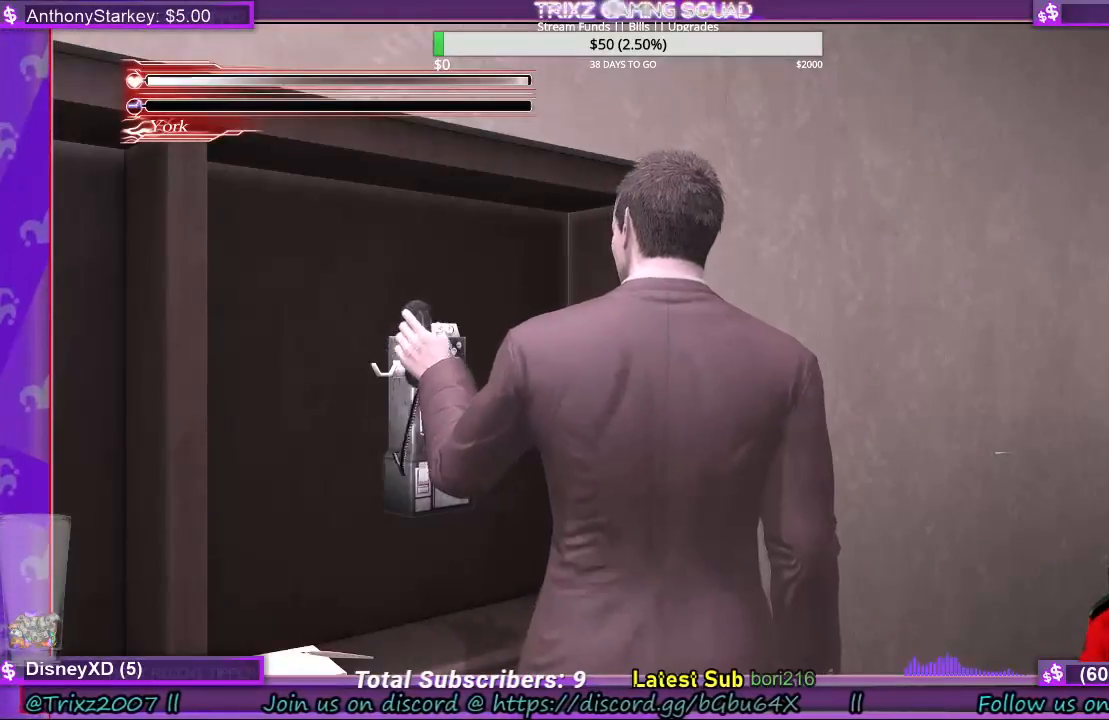
{"keys": [], "mouse": [], "events": []}
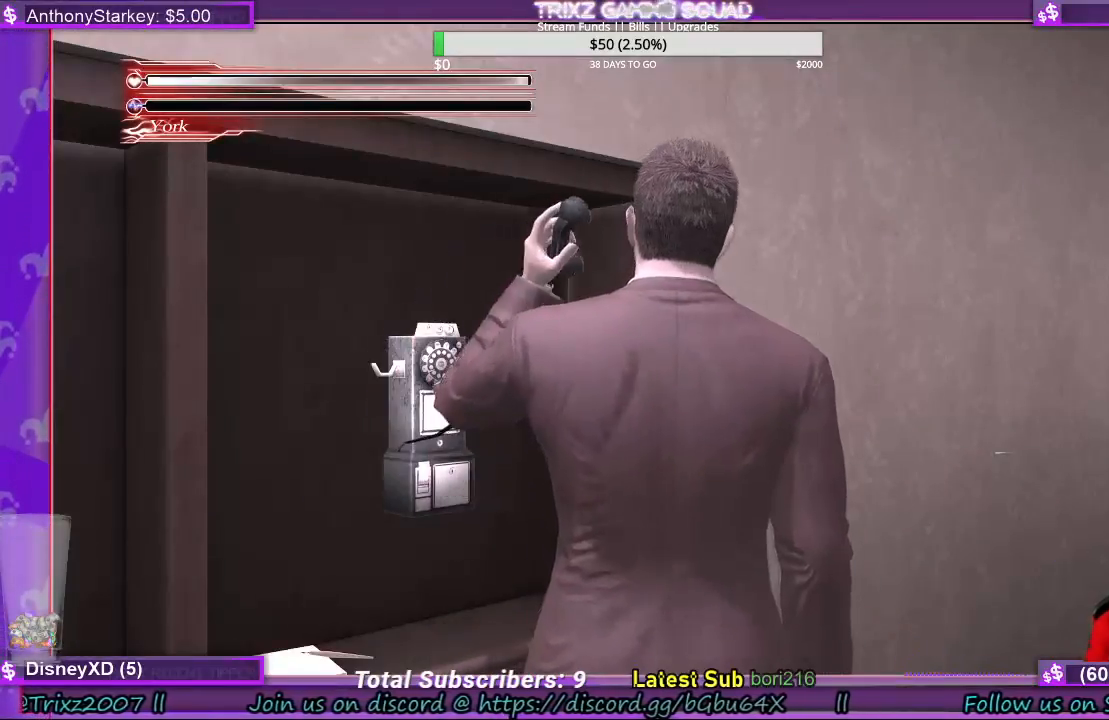
{"keys": [], "mouse": [], "events": []}
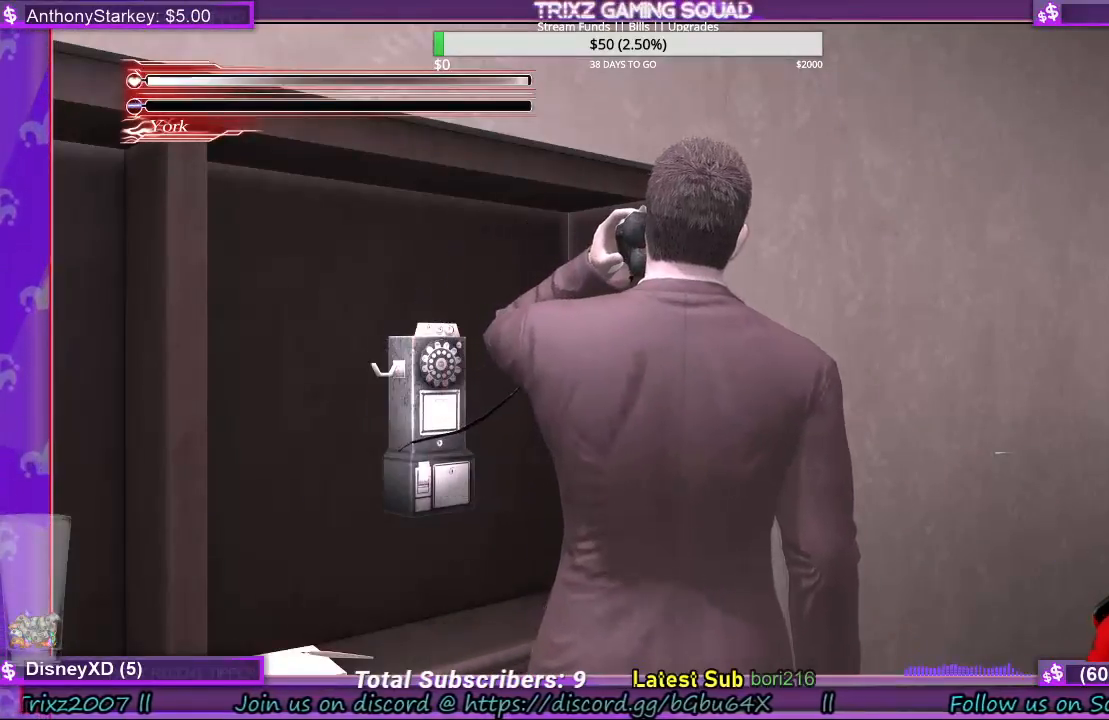
{"keys": [], "mouse": [], "events": []}
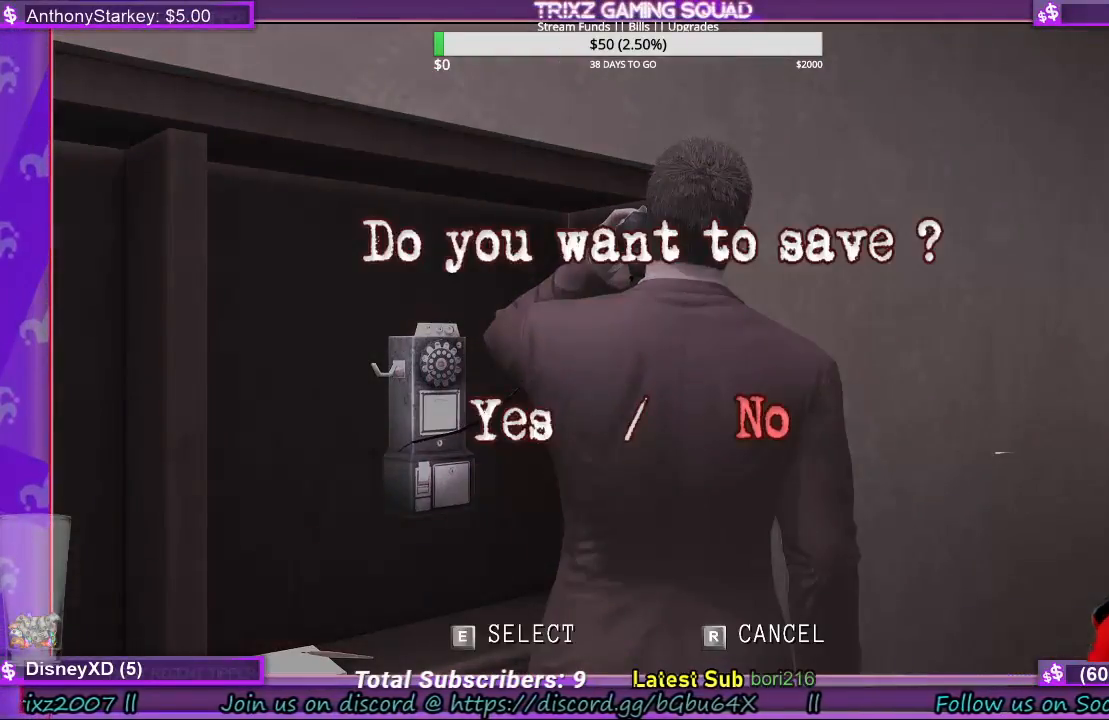
{"keys": [], "mouse": [], "events": []}
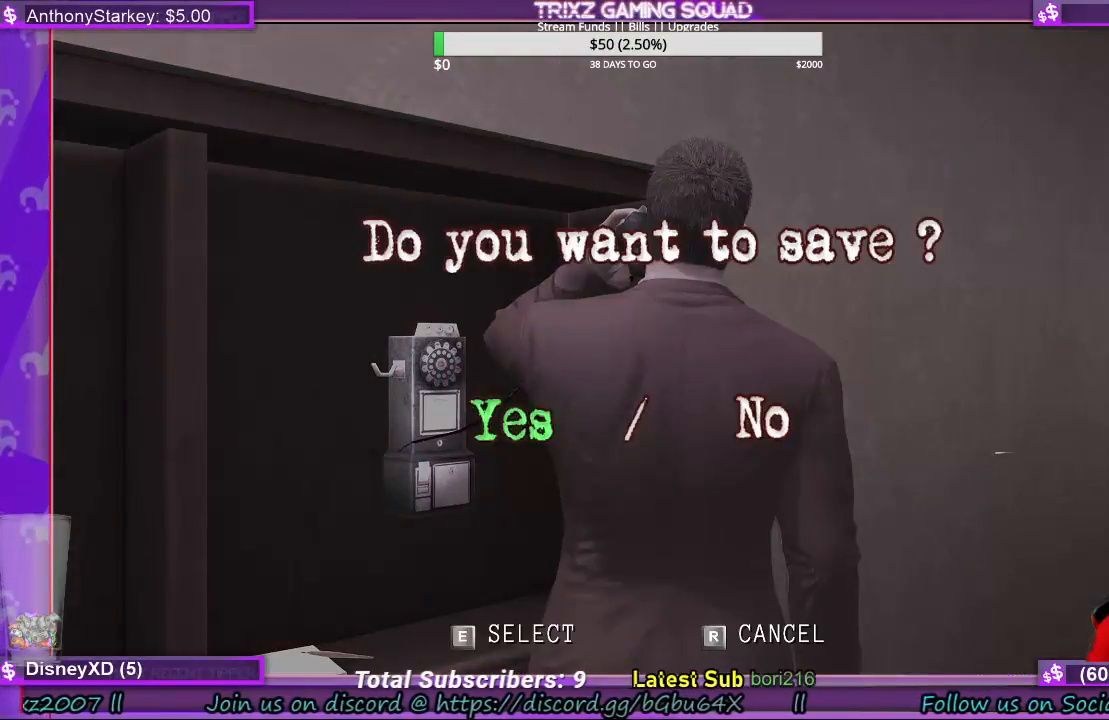
{"keys": [], "mouse": [], "events": [[267, "e", "down"], [433, "e", "up"]]}
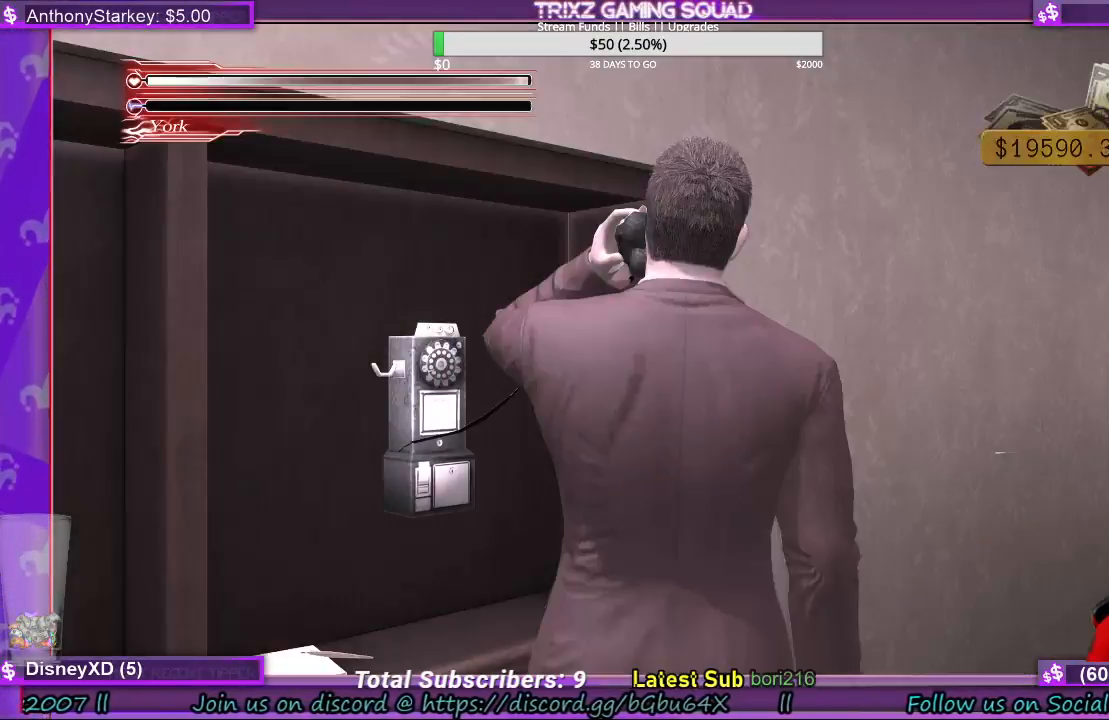
{"keys": [], "mouse": [], "events": []}
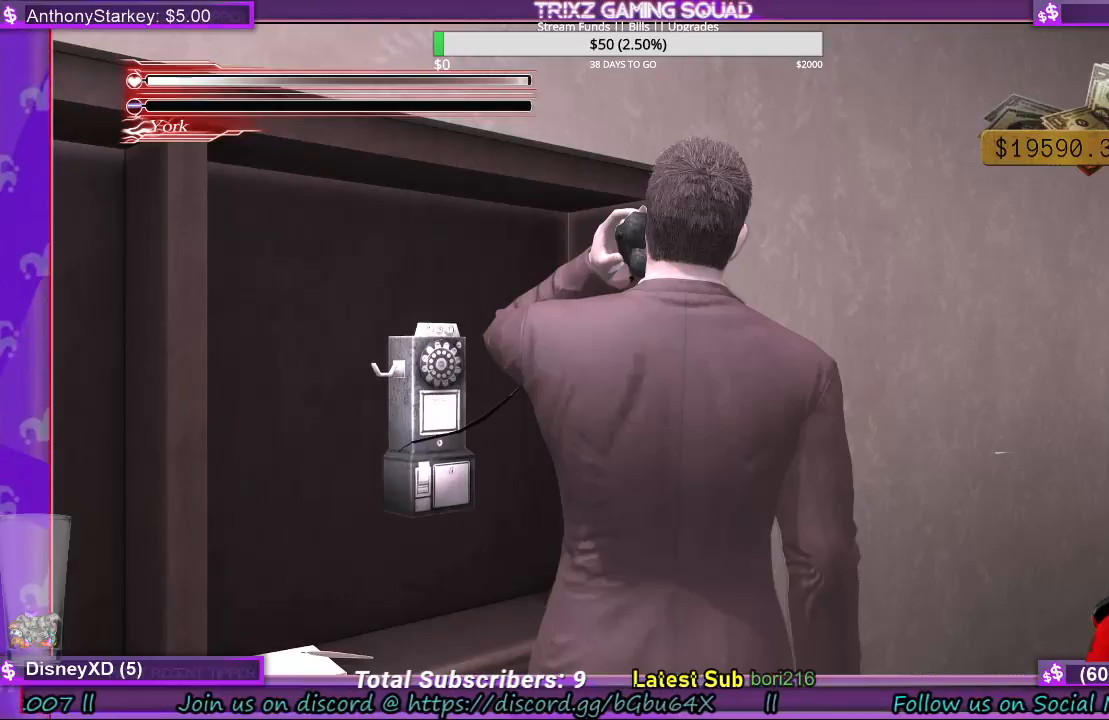
{"keys": [], "mouse": [], "events": []}
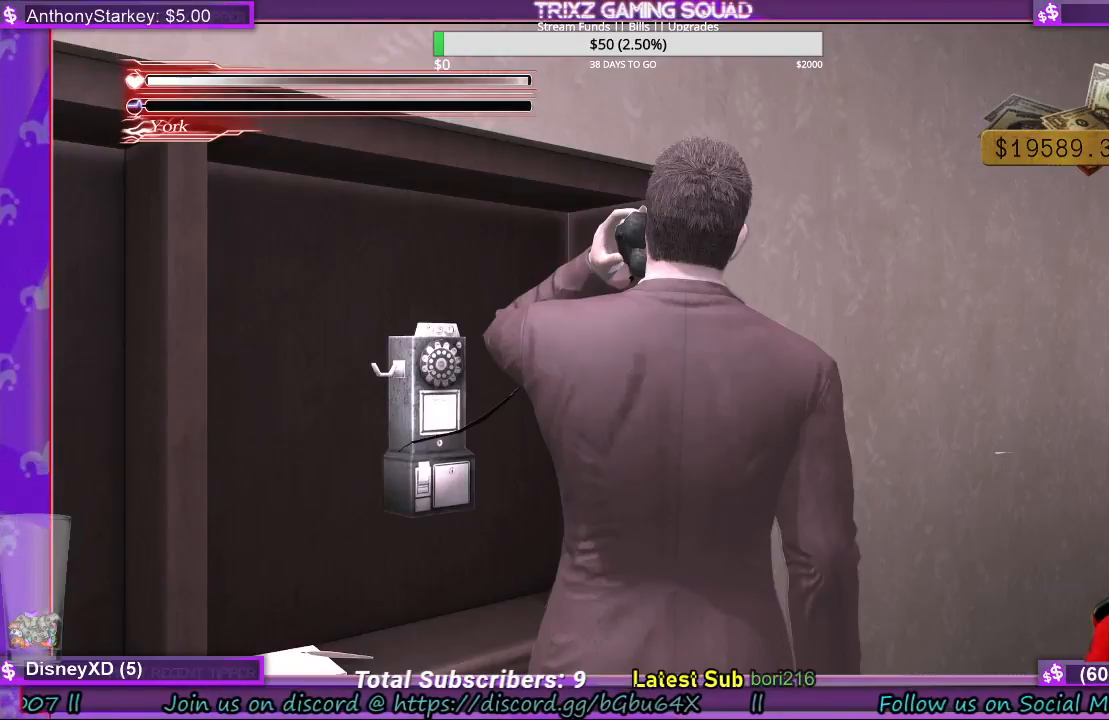
{"keys": [], "mouse": [], "events": []}
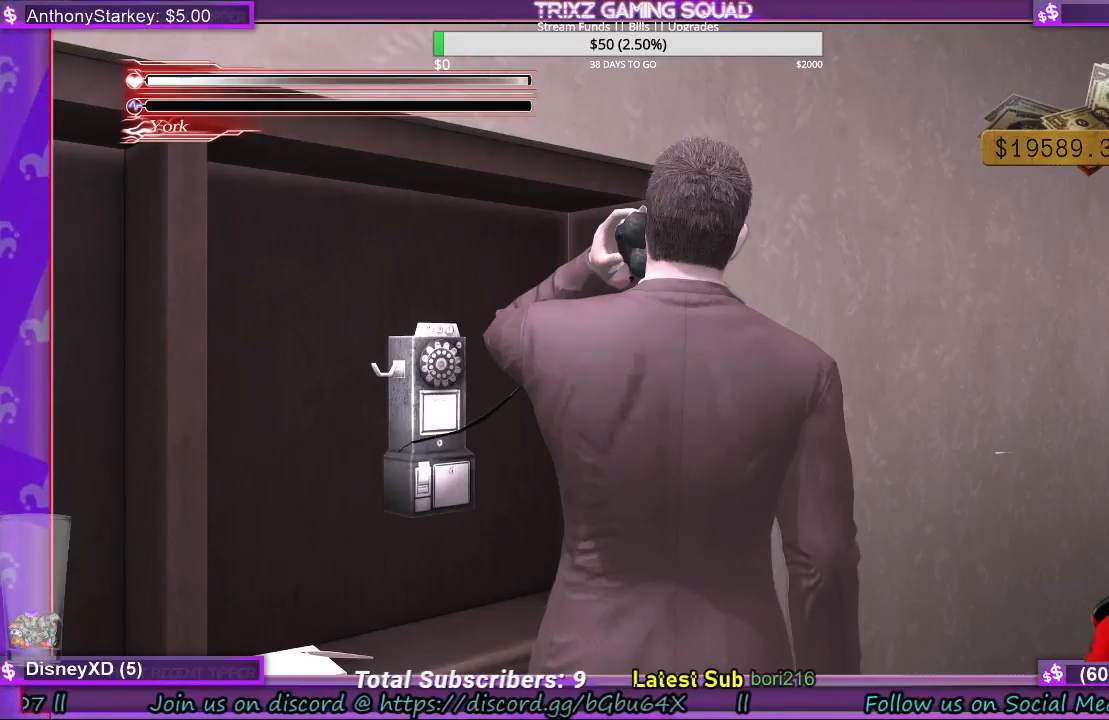
{"keys": [], "mouse": [], "events": []}
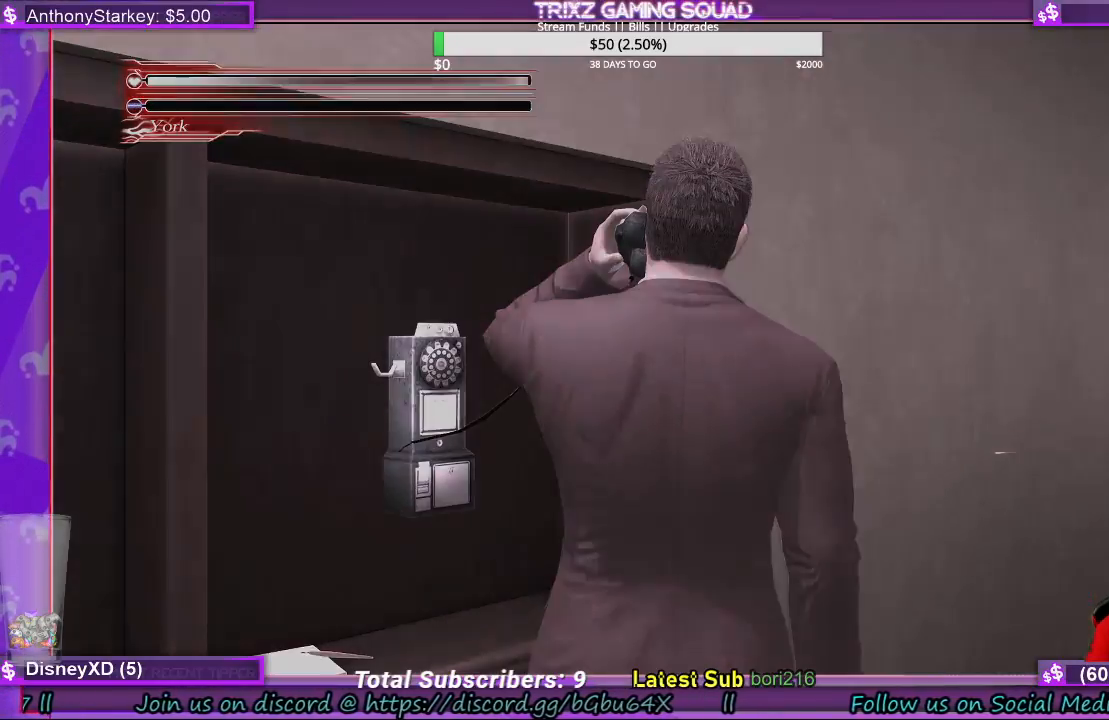
{"keys": [], "mouse": [], "events": []}
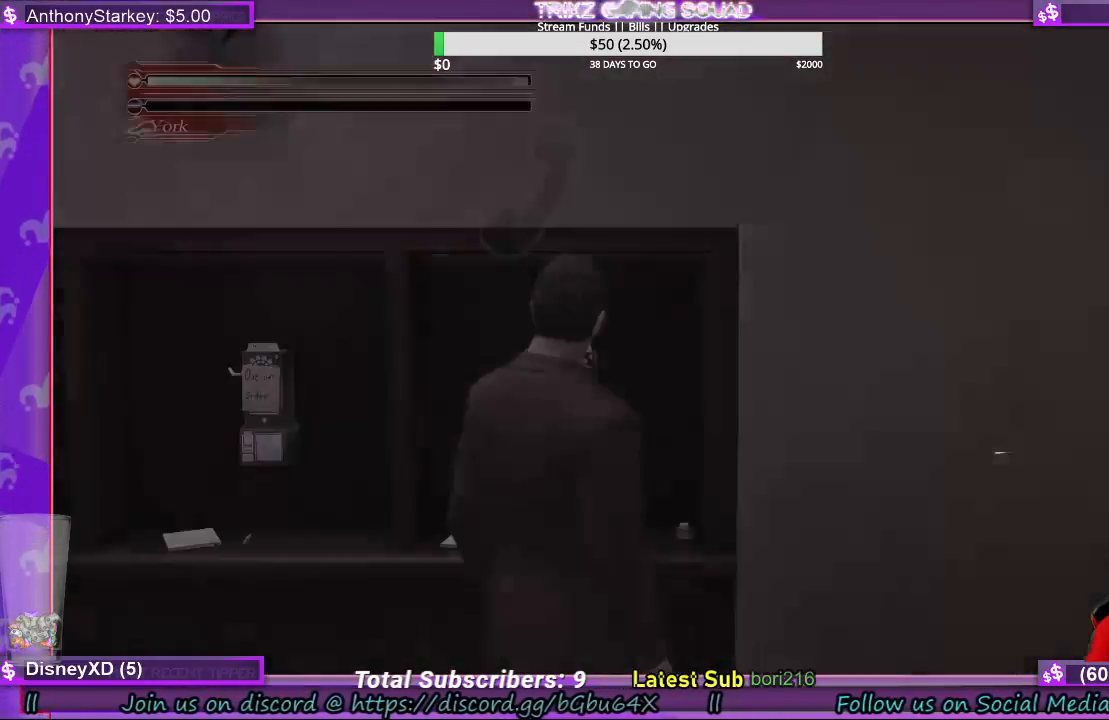
{"keys": [], "mouse": [], "events": []}
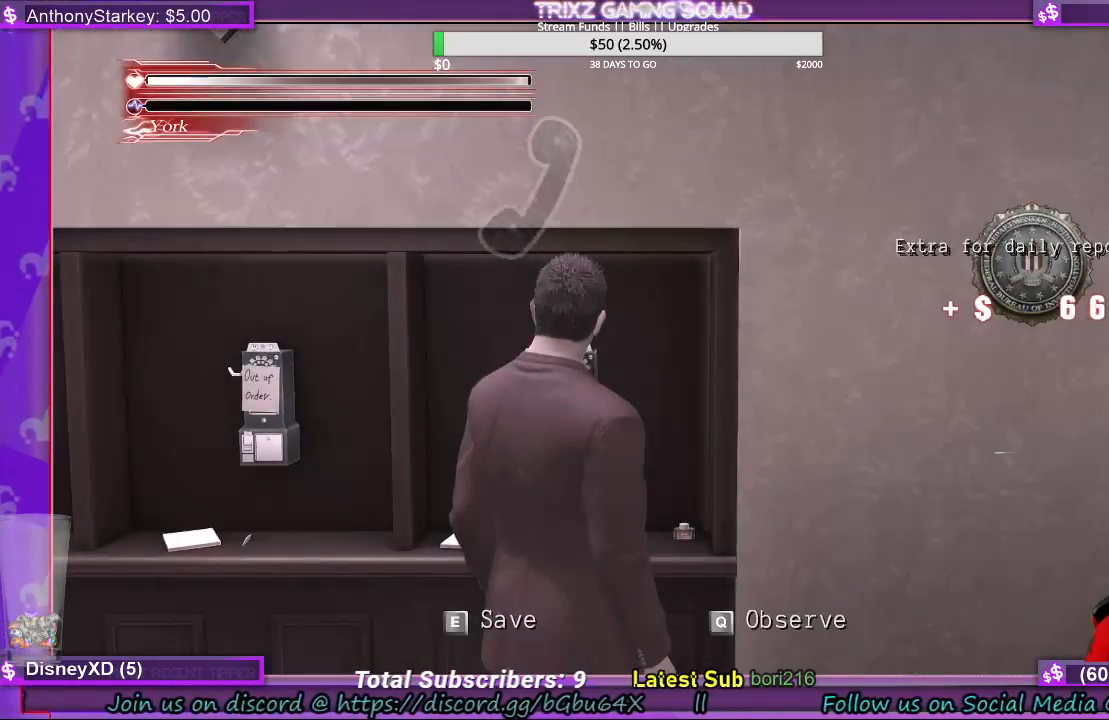
{"keys": [], "mouse": [], "events": []}
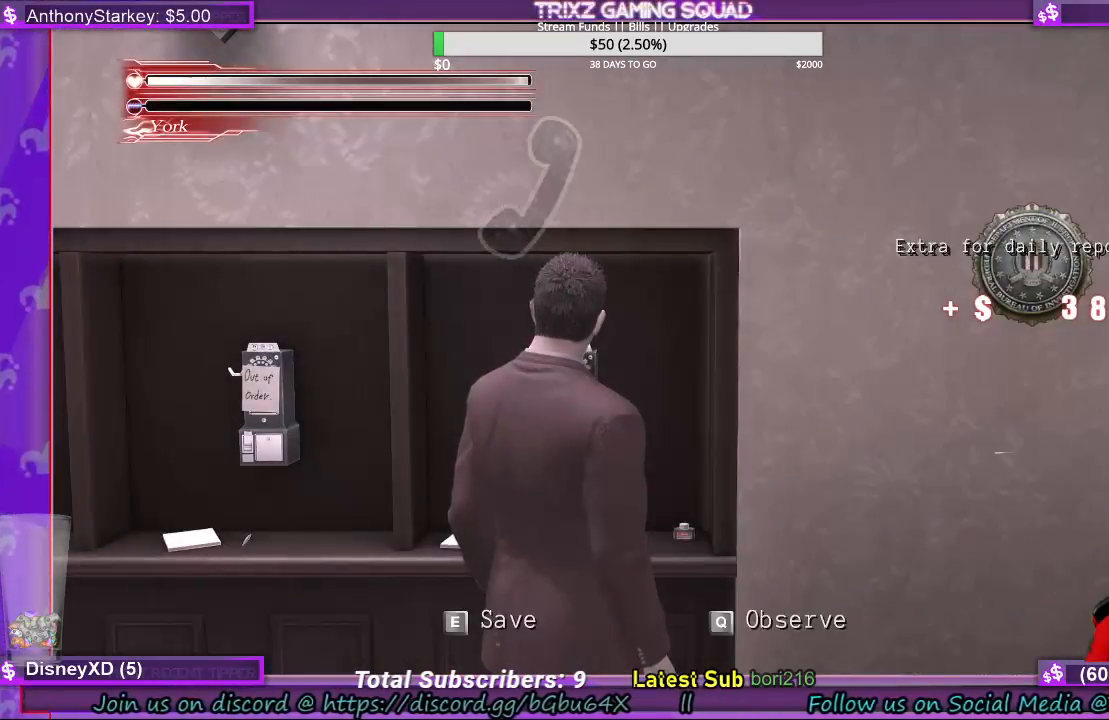
{"keys": ["d"], "mouse": [], "events": [[167, "d", "down"]]}
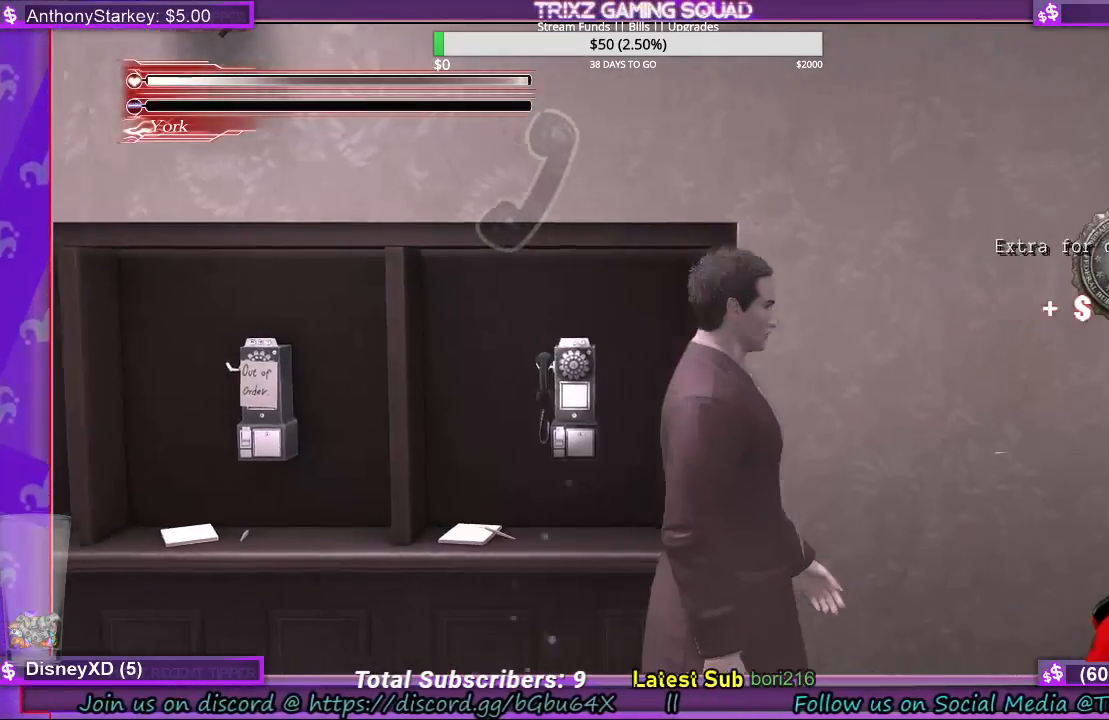
{"keys": ["d", "shift"], "mouse": [], "events": [[367, "shift", "down"]]}
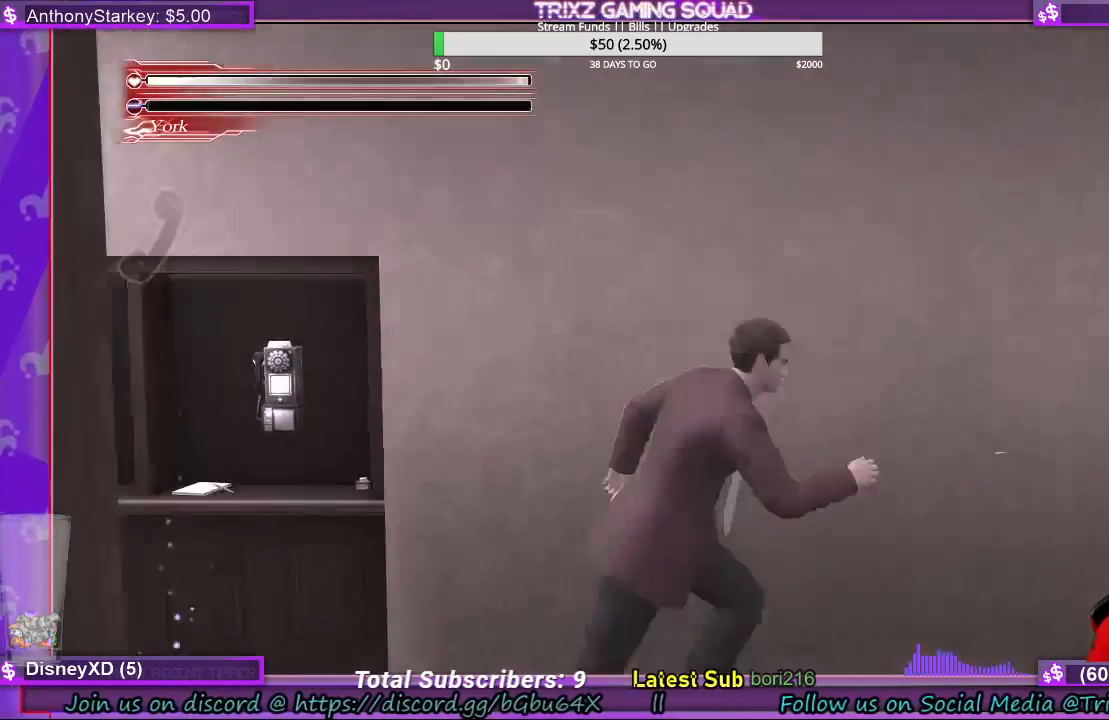
{"keys": [], "mouse": [], "events": [[367, "shift", "up"], [433, "d", "up"]]}
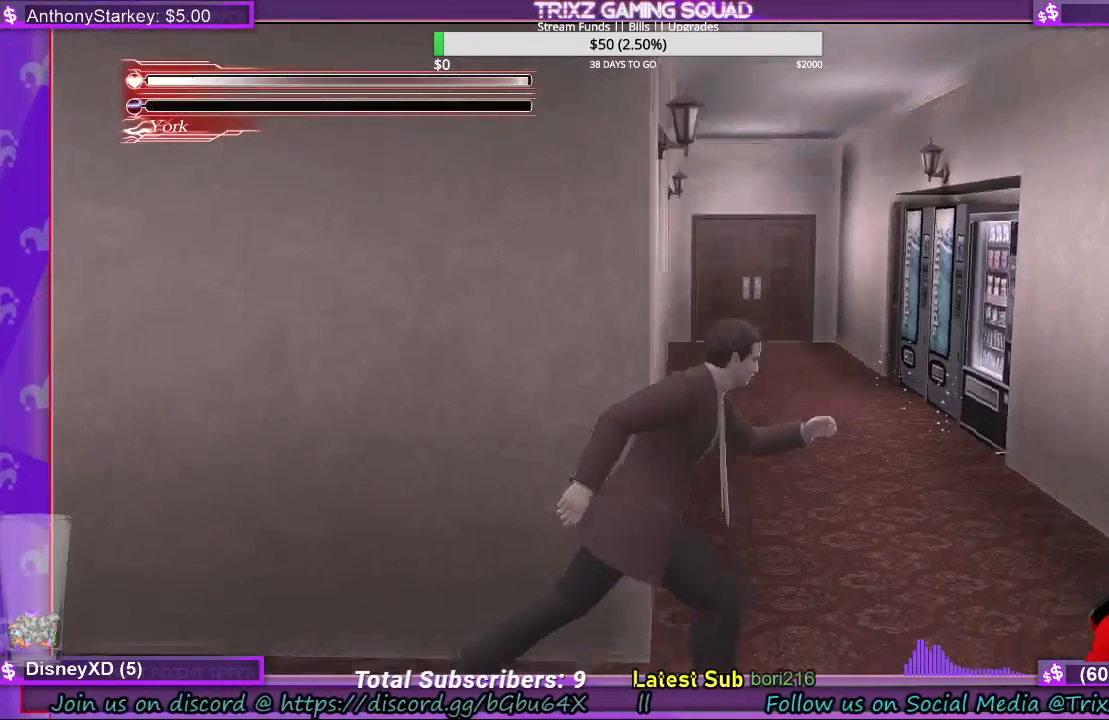
{"keys": ["a"], "mouse": [], "events": [[100, "d", "down"], [233, "d", "up"], [233, "s", "down"], [367, "a", "down"], [500, "s", "up"]]}
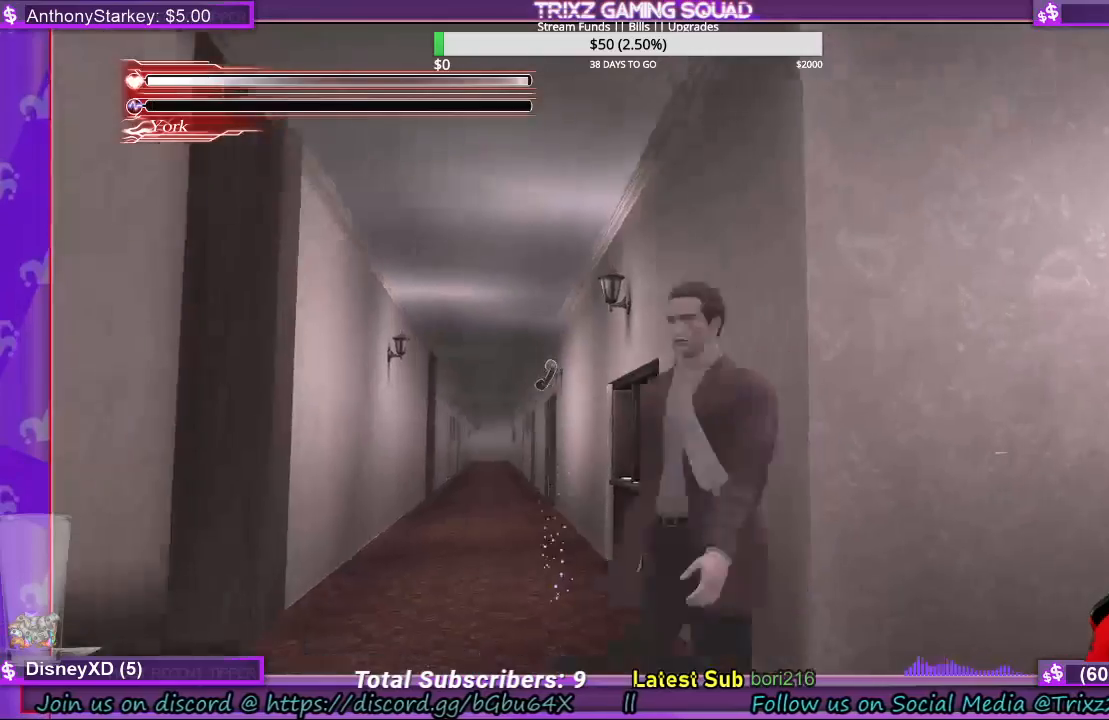
{"keys": ["a"], "mouse": [], "events": [[100, "a", "up"], [300, "a", "down"]]}
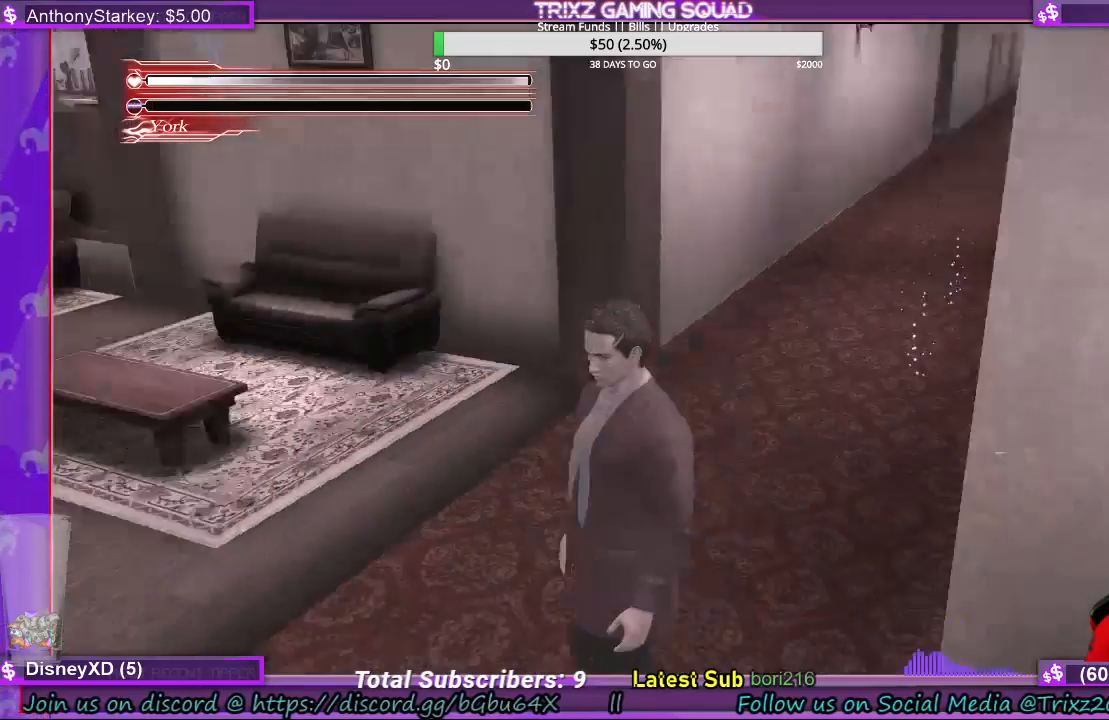
{"keys": ["shift", "w"], "mouse": [], "events": [[300, "w", "down"], [400, "shift", "down"], [433, "a", "up"]]}
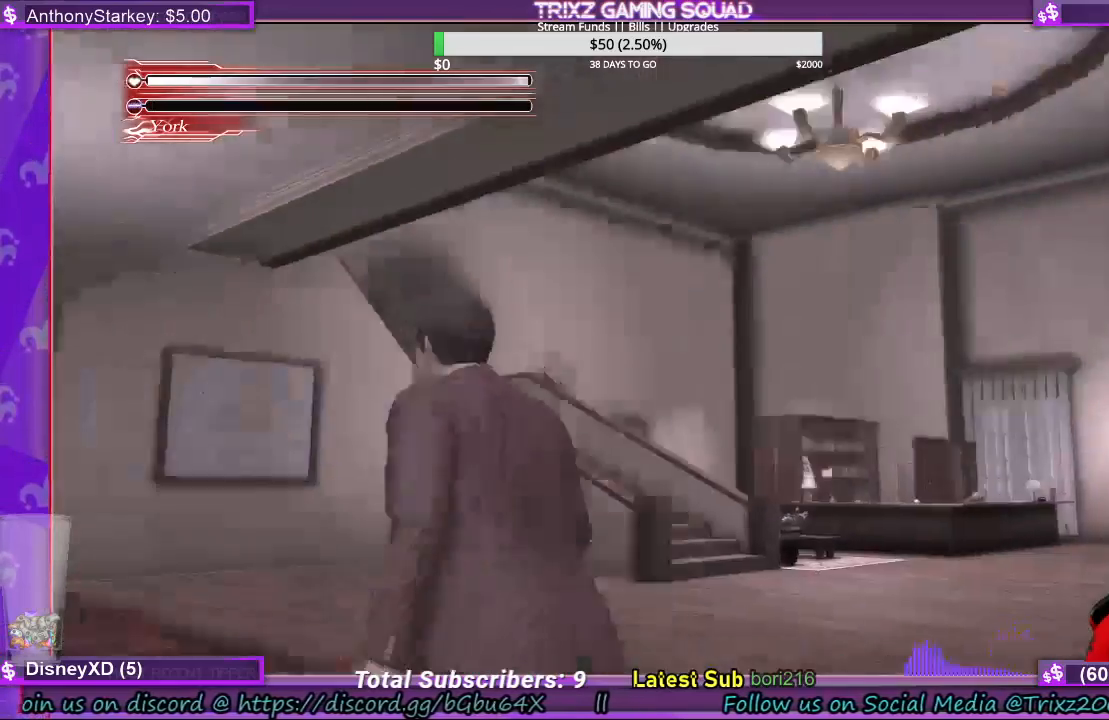
{"keys": ["shift", "w"], "mouse": [], "events": []}